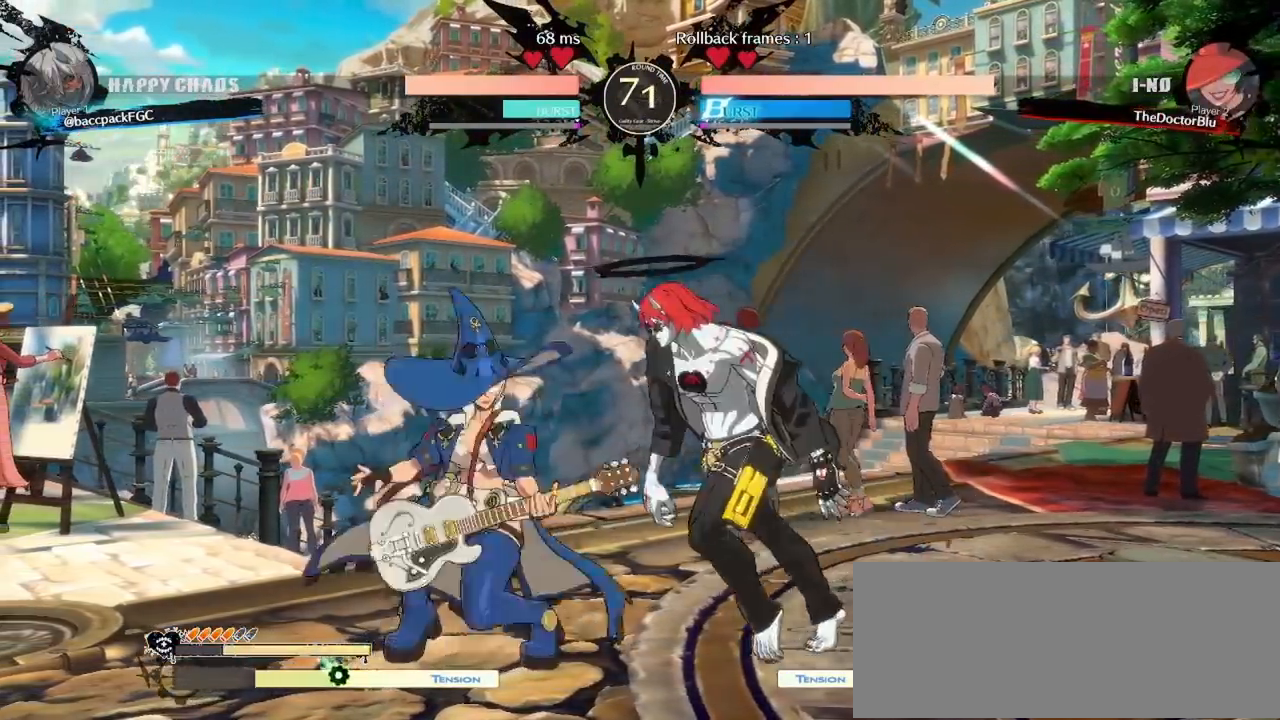
Gameplay with a controller (arcade stick); each line is a JSON object with the inputs held at the frame after it. "events" lists button and stick changes between this image and that frame as [ms after this image, input, new state], when the widget could be followed in between. Not read: L3 R3.
{"buttons": [], "events": [[67, "DPAD_LEFT", "up"], [83, "CROSS", "down"], [150, "CROSS", "up"], [183, "DPAD_LEFT", "down"], [200, "CROSS", "down"], [333, "CROSS", "up"], [350, "DPAD_LEFT", "up"]]}
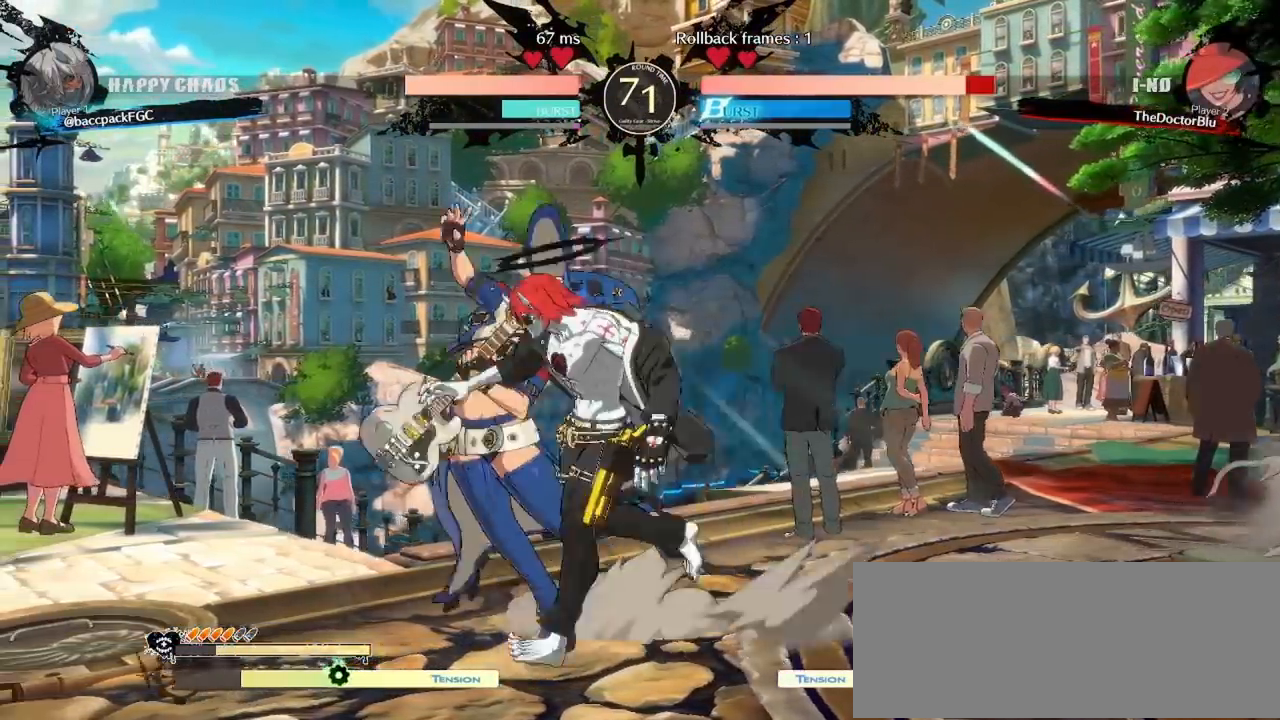
{"buttons": ["CIRCLE"], "events": [[133, "CIRCLE", "down"]]}
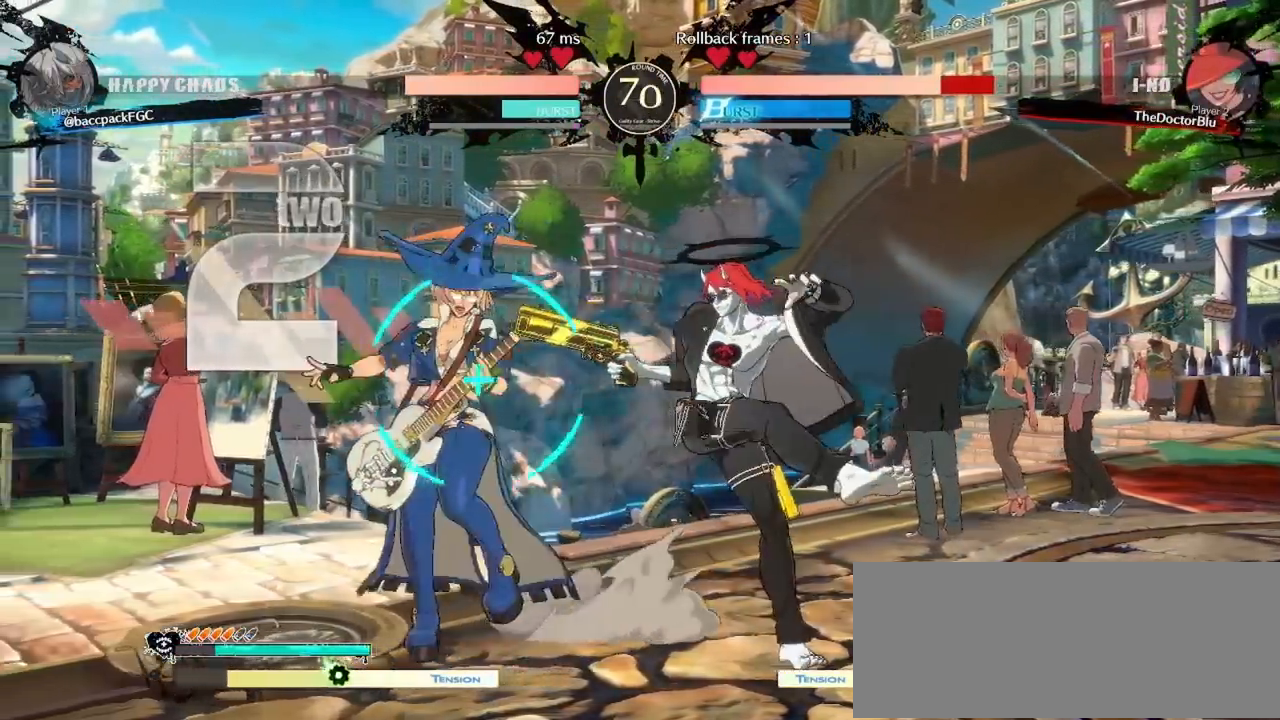
{"buttons": ["CROSS", "DPAD_LEFT"], "events": [[17, "CIRCLE", "up"], [50, "DPAD_LEFT", "down"], [100, "DPAD_LEFT", "up"], [167, "DPAD_LEFT", "down"], [283, "CROSS", "down"], [300, "DPAD_LEFT", "up"], [350, "CROSS", "up"], [417, "DPAD_LEFT", "down"], [433, "CROSS", "down"]]}
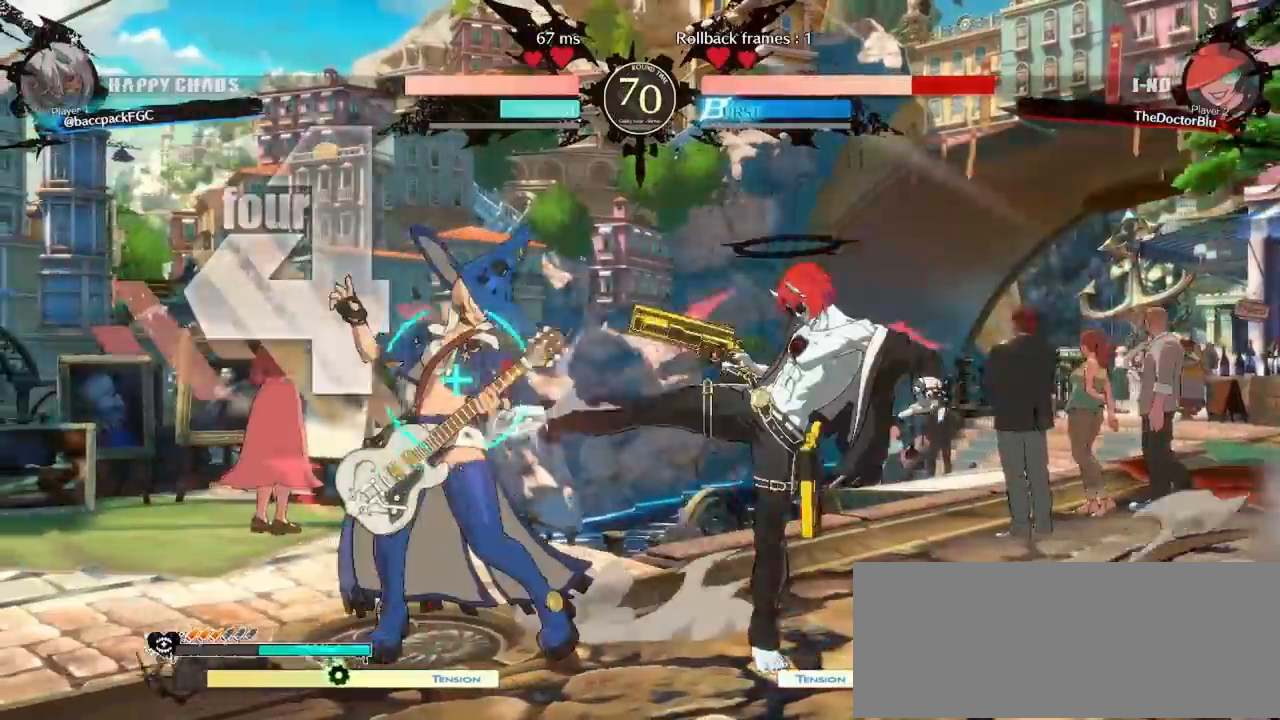
{"buttons": ["CIRCLE"], "events": [[67, "CROSS", "up"], [167, "DPAD_LEFT", "up"], [217, "CIRCLE", "down"]]}
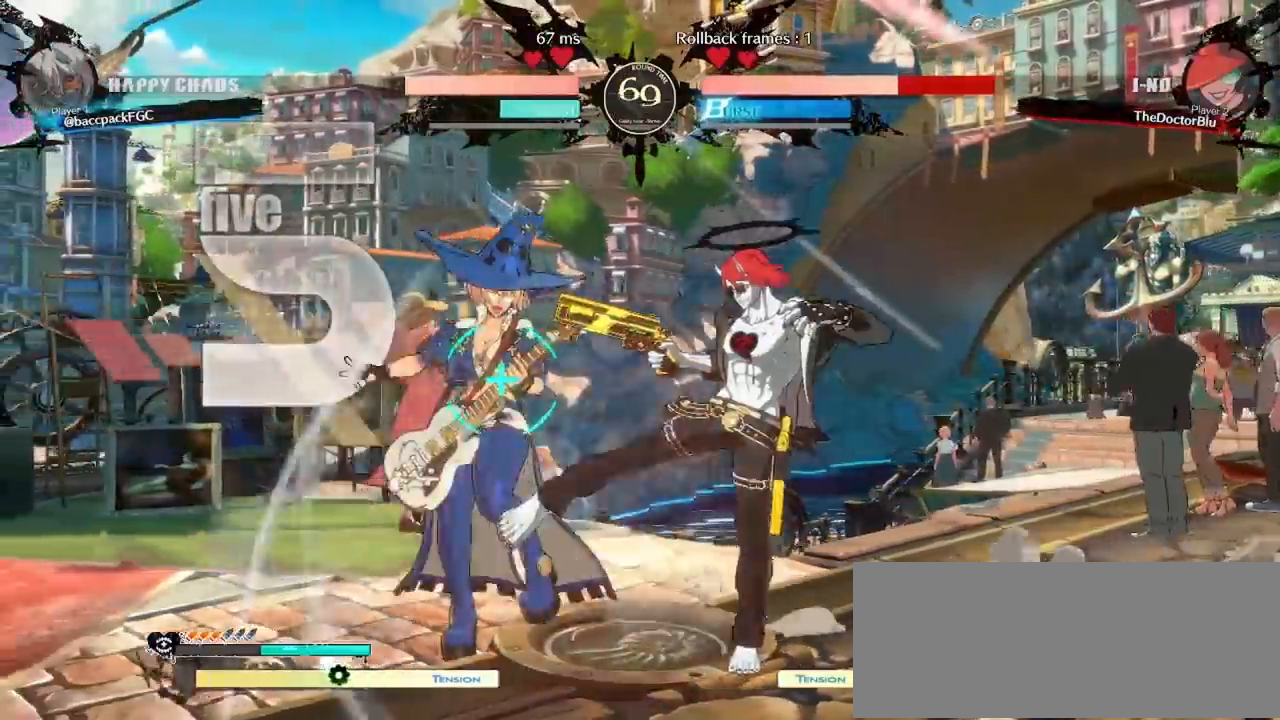
{"buttons": ["CIRCLE", "DPAD_LEFT"], "events": [[83, "CIRCLE", "up"], [217, "DPAD_LEFT", "down"], [267, "DPAD_LEFT", "up"], [333, "DPAD_LEFT", "down"], [467, "CIRCLE", "down"]]}
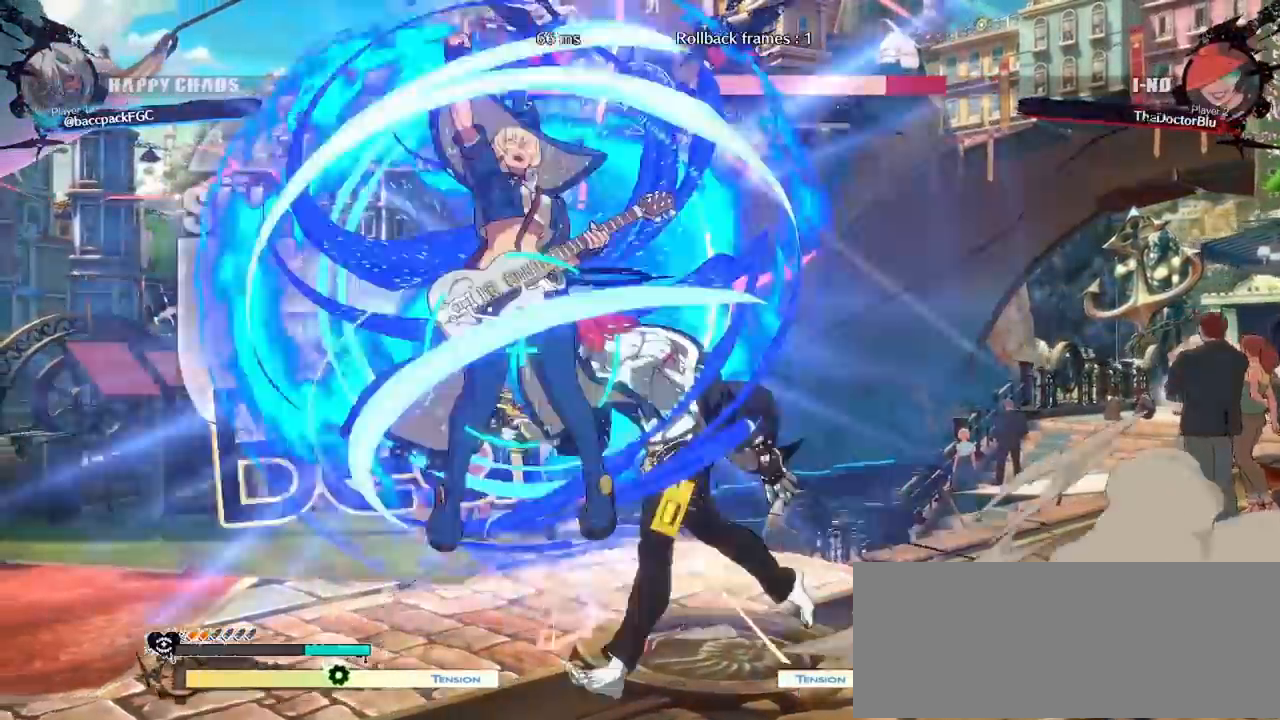
{"buttons": ["DPAD_RIGHT"], "events": [[17, "CIRCLE", "up"], [250, "DPAD_LEFT", "up"], [367, "DPAD_RIGHT", "down"]]}
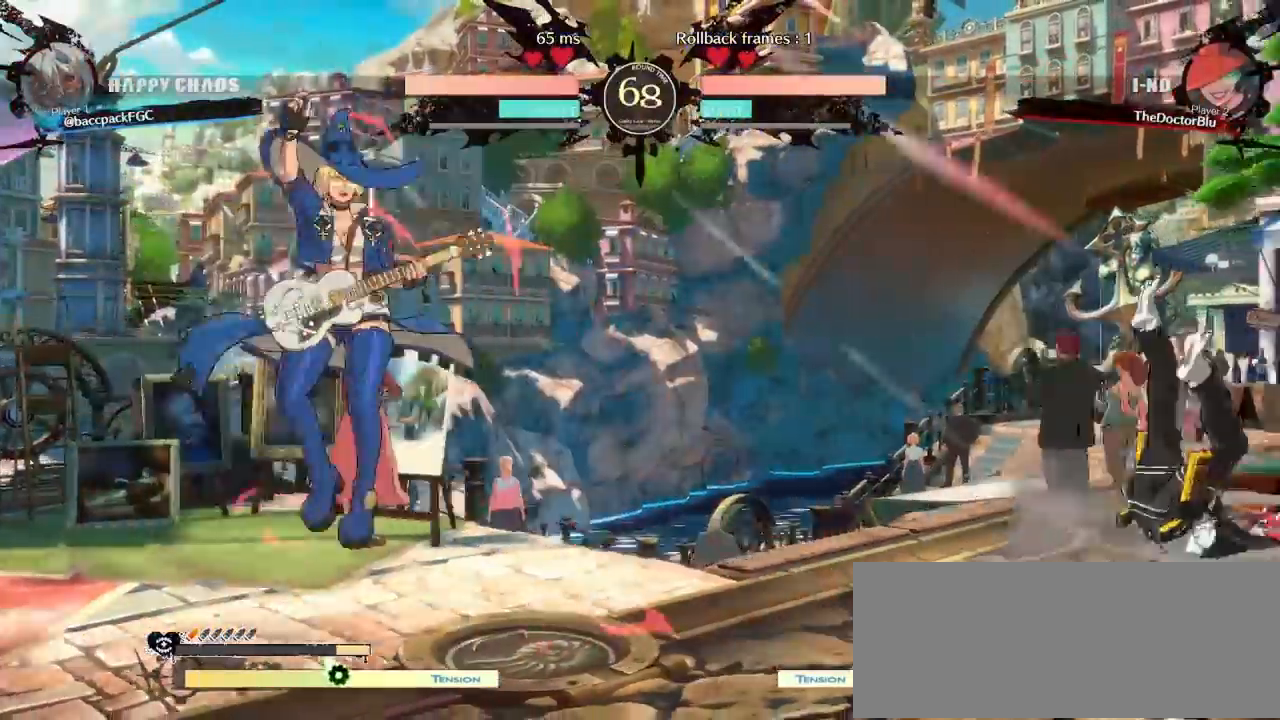
{"buttons": [], "events": [[200, "DPAD_RIGHT", "up"], [417, "DPAD_LEFT", "down"], [450, "DPAD_LEFT", "up"]]}
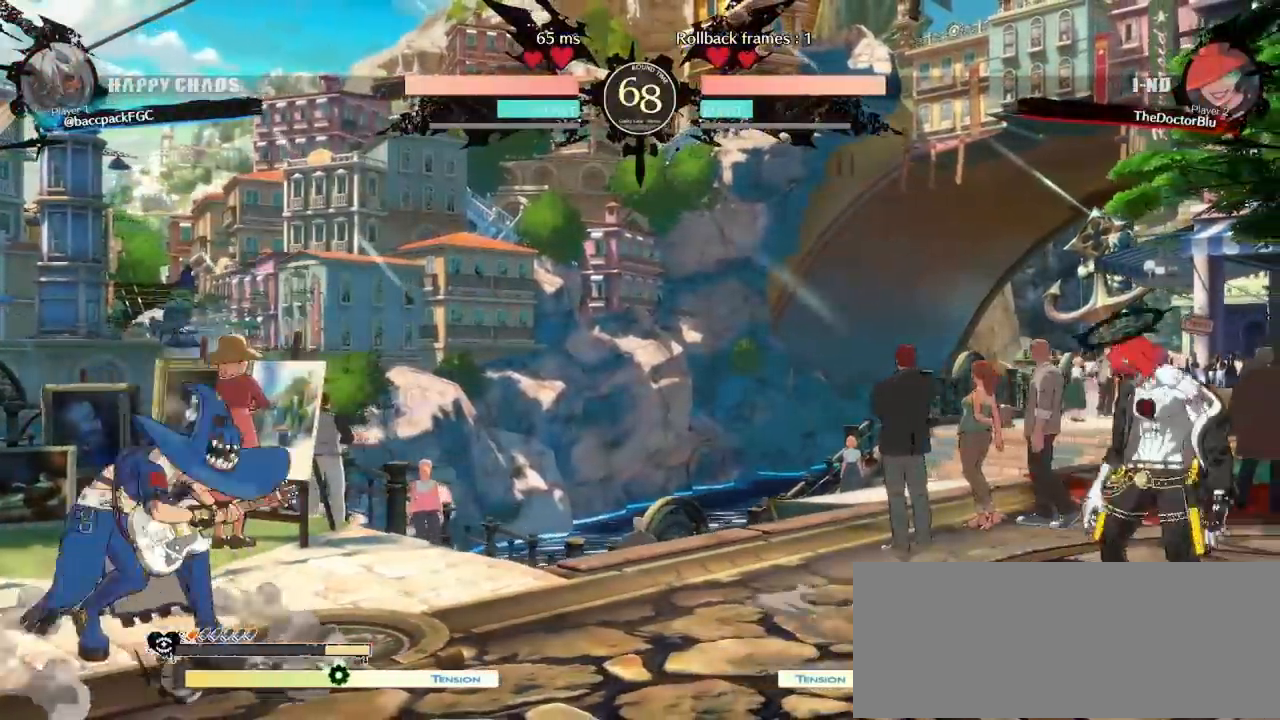
{"buttons": ["DPAD_RIGHT"], "events": [[17, "DPAD_LEFT", "down"], [233, "TRIANGLE", "down"], [367, "TRIANGLE", "up"], [433, "DPAD_LEFT", "up"], [483, "DPAD_RIGHT", "down"]]}
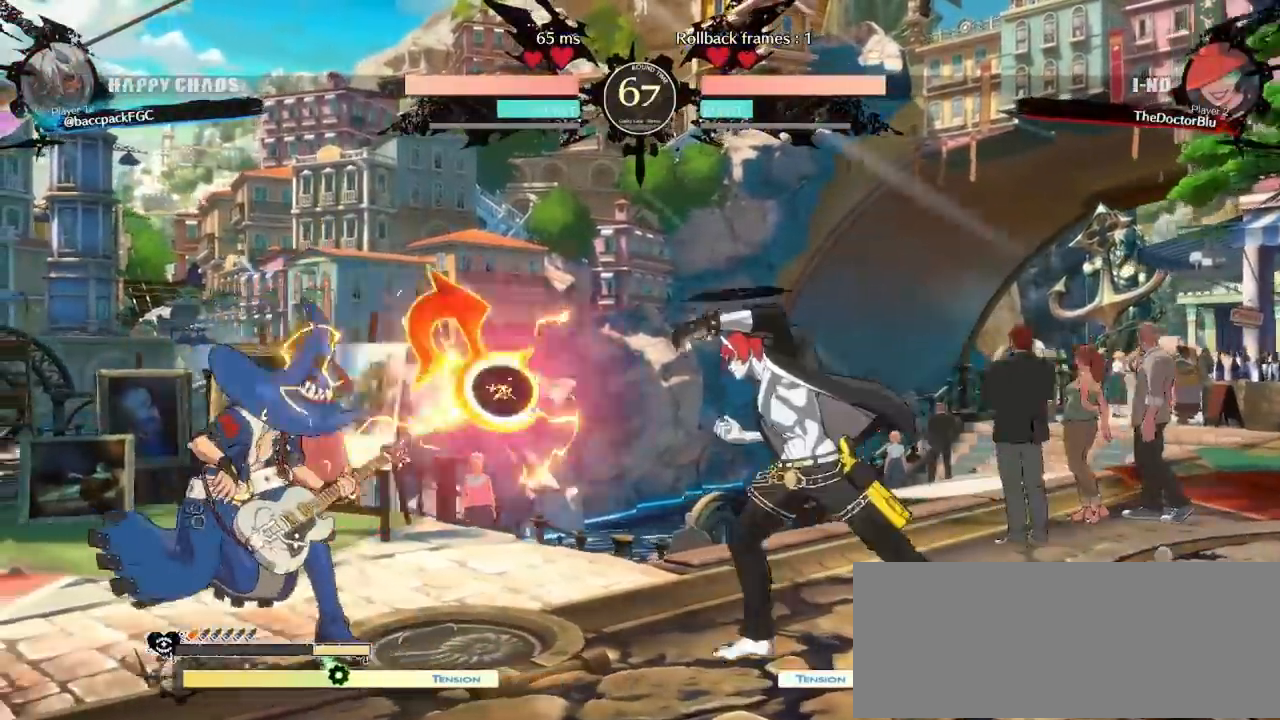
{"buttons": ["DPAD_RIGHT"], "events": []}
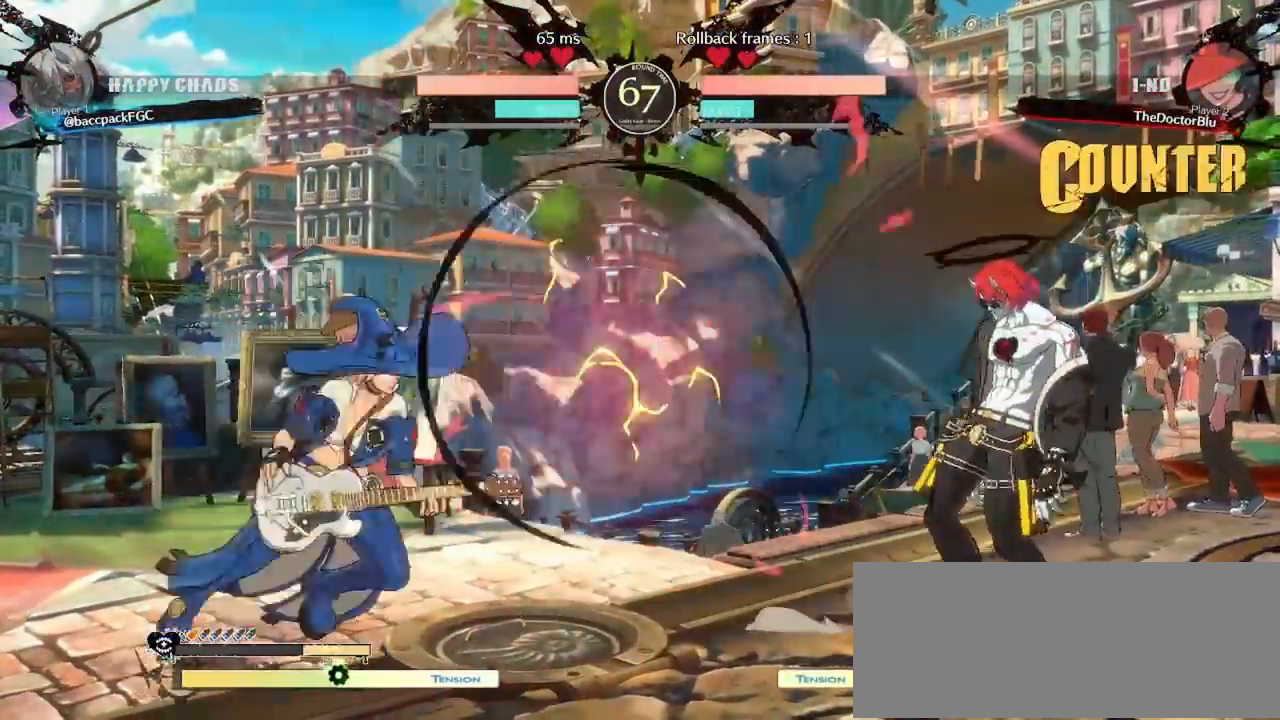
{"buttons": ["L1", "DPAD_RIGHT"], "events": [[50, "L1", "down"], [200, "L1", "up"], [417, "L1", "down"]]}
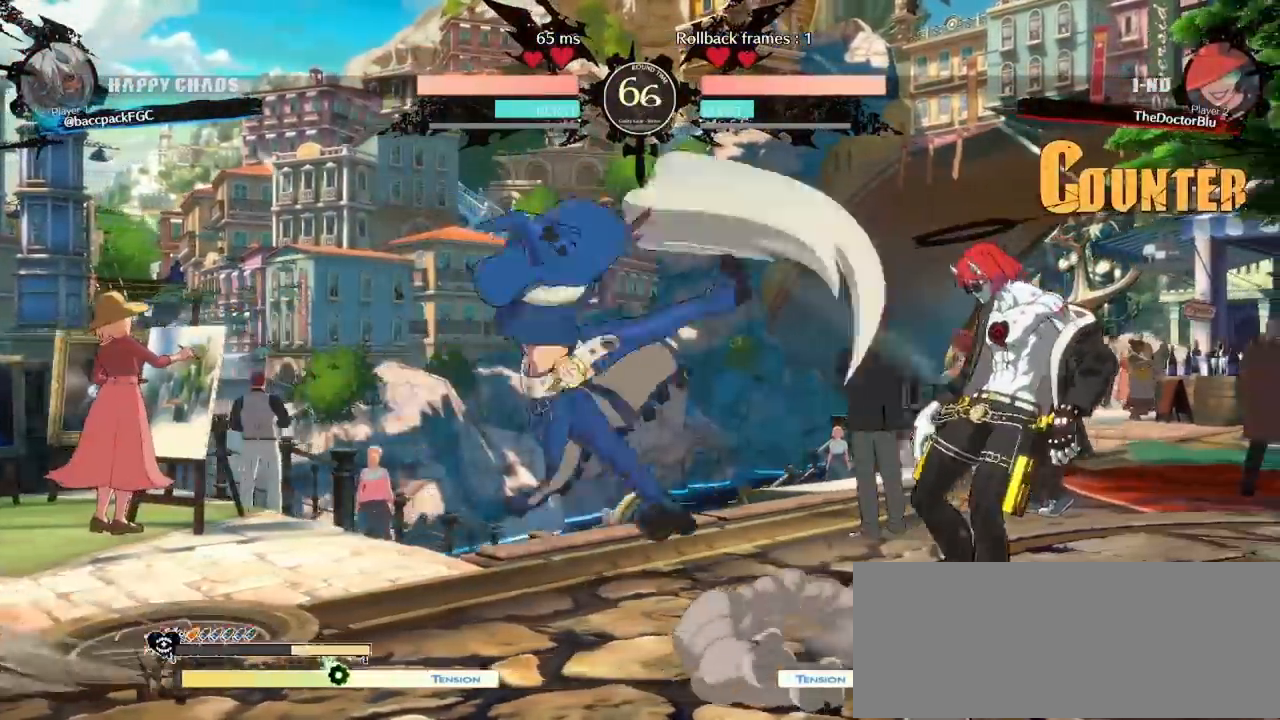
{"buttons": ["DPAD_RIGHT"], "events": [[83, "L1", "up"], [233, "DPAD_DOWN", "down"], [267, "DPAD_RIGHT", "up"], [300, "DPAD_LEFT", "down"], [350, "CROSS", "down"], [350, "DPAD_DOWN", "up"], [433, "CROSS", "up"], [433, "DPAD_LEFT", "up"], [500, "DPAD_RIGHT", "down"]]}
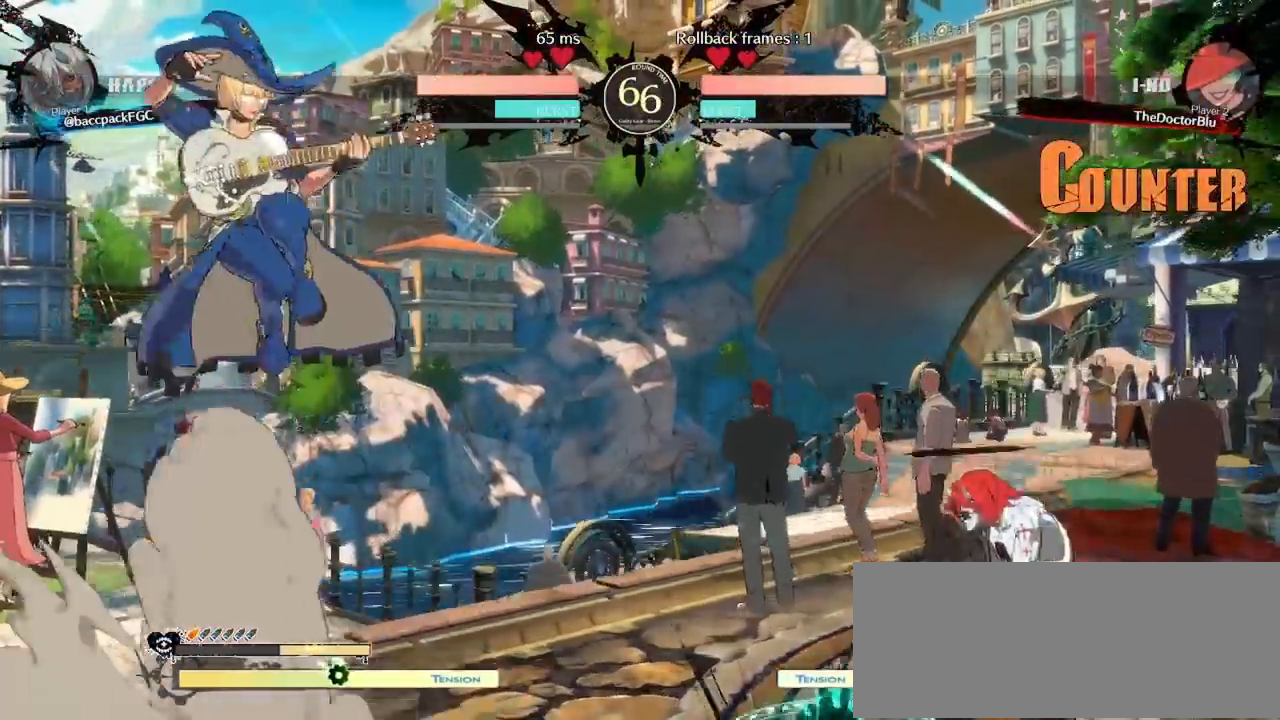
{"buttons": ["DPAD_LEFT"], "events": [[350, "DPAD_RIGHT", "up"], [450, "DPAD_LEFT", "down"]]}
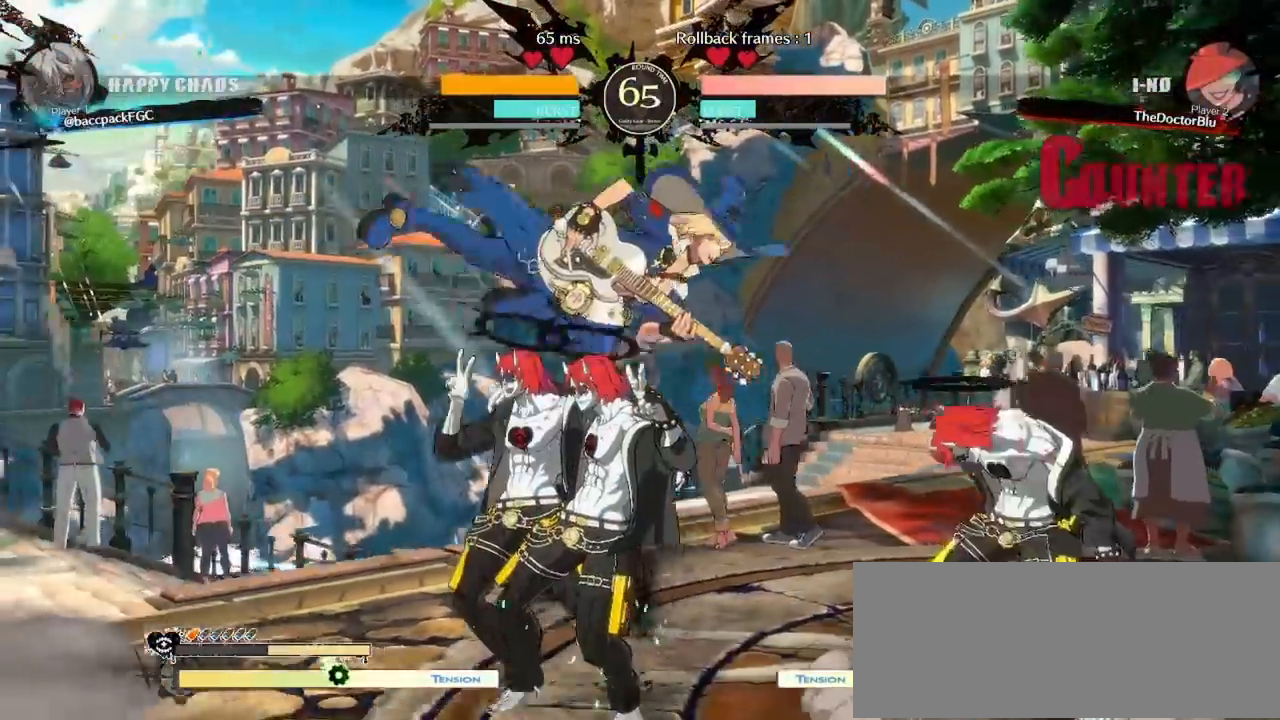
{"buttons": [], "events": [[17, "DPAD_LEFT", "up"], [50, "DPAD_LEFT", "down"], [150, "TRIANGLE", "down"], [183, "DPAD_LEFT", "up"], [217, "TRIANGLE", "up"], [250, "DPAD_DOWN", "down"], [300, "DPAD_LEFT", "down"], [350, "DPAD_DOWN", "up"], [383, "SQUARE", "down"], [400, "DPAD_LEFT", "up"], [417, "SQUARE", "up"]]}
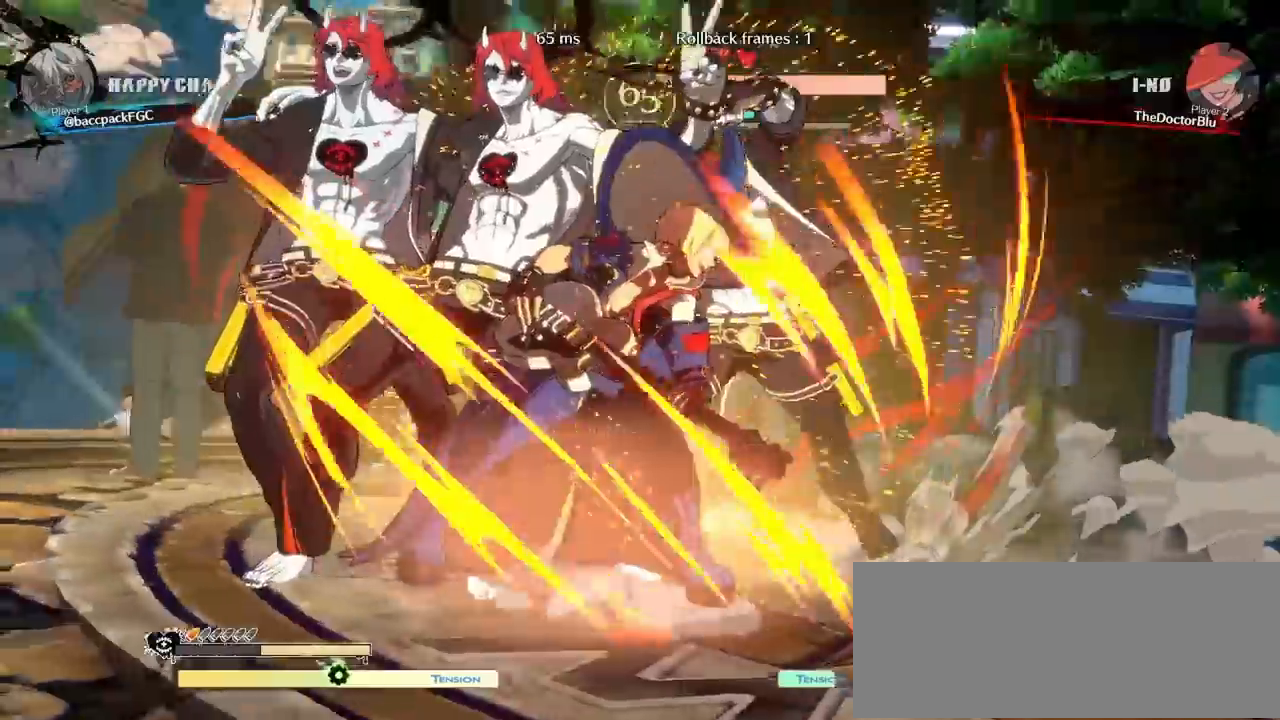
{"buttons": ["DPAD_RIGHT"], "events": [[50, "DPAD_DOWN", "down"], [117, "DPAD_RIGHT", "down"], [167, "DPAD_DOWN", "up"], [183, "TRIANGLE", "down"], [267, "TRIANGLE", "up"], [283, "DPAD_RIGHT", "up"], [467, "DPAD_RIGHT", "down"]]}
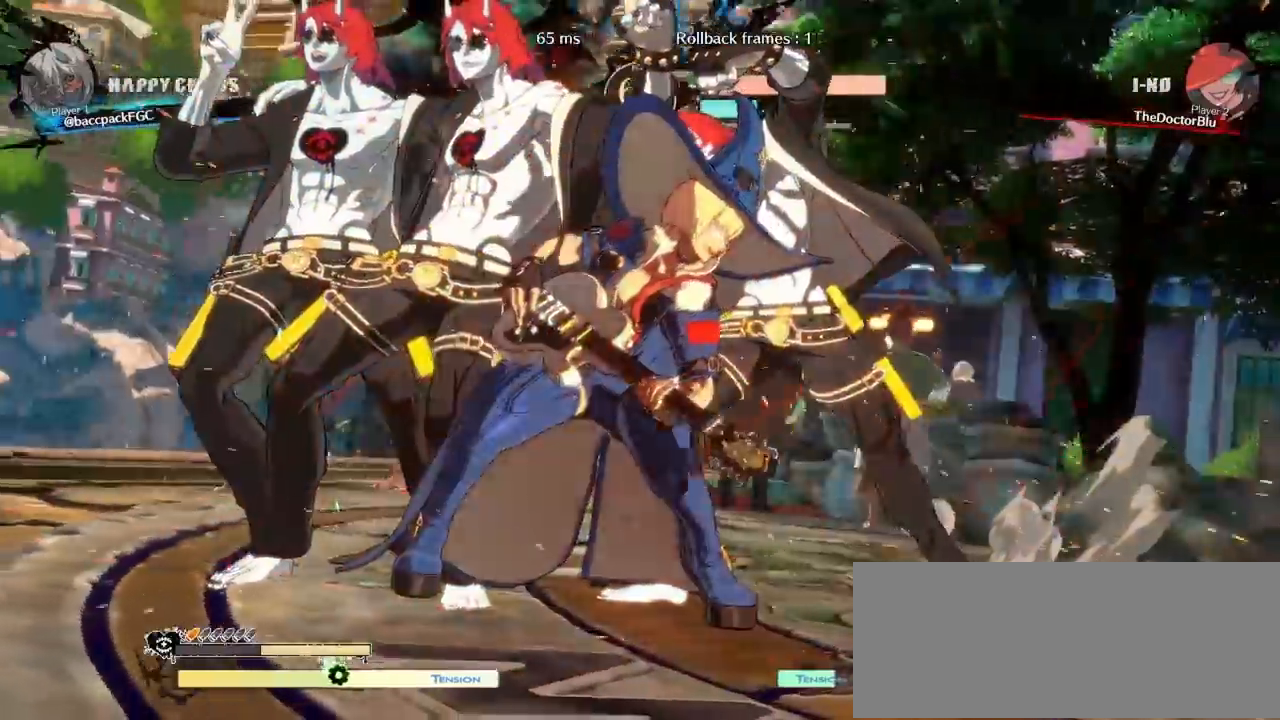
{"buttons": ["CIRCLE", "TRIANGLE", "DPAD_RIGHT"], "events": [[50, "CIRCLE", "down"], [50, "TRIANGLE", "down"]]}
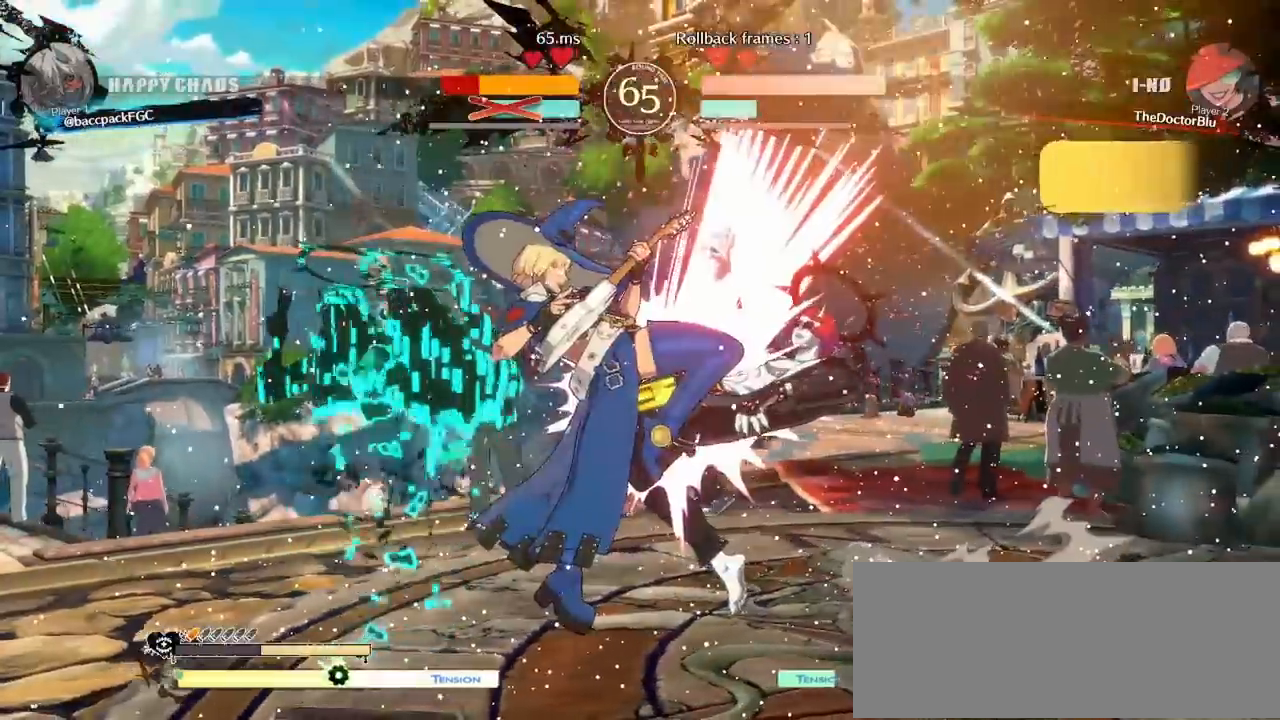
{"buttons": ["CIRCLE", "TRIANGLE", "DPAD_RIGHT"], "events": []}
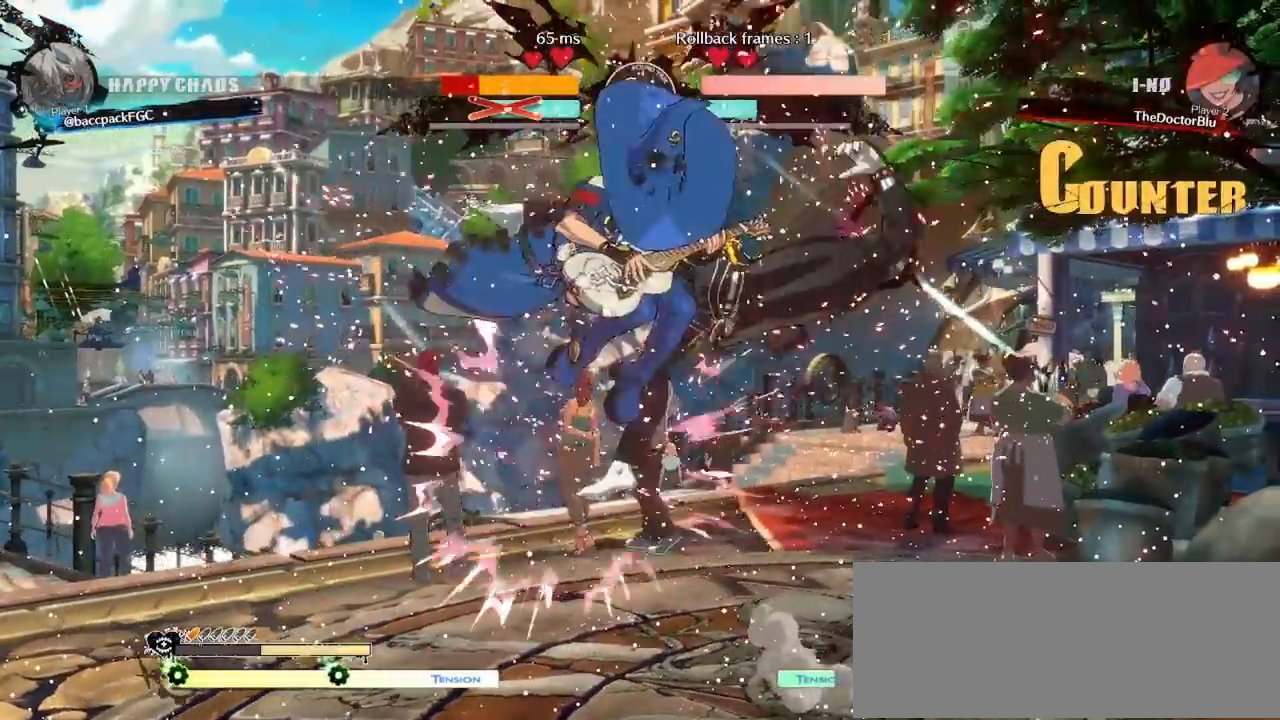
{"buttons": ["DPAD_RIGHT"], "events": [[67, "TRIANGLE", "up"], [83, "CIRCLE", "up"]]}
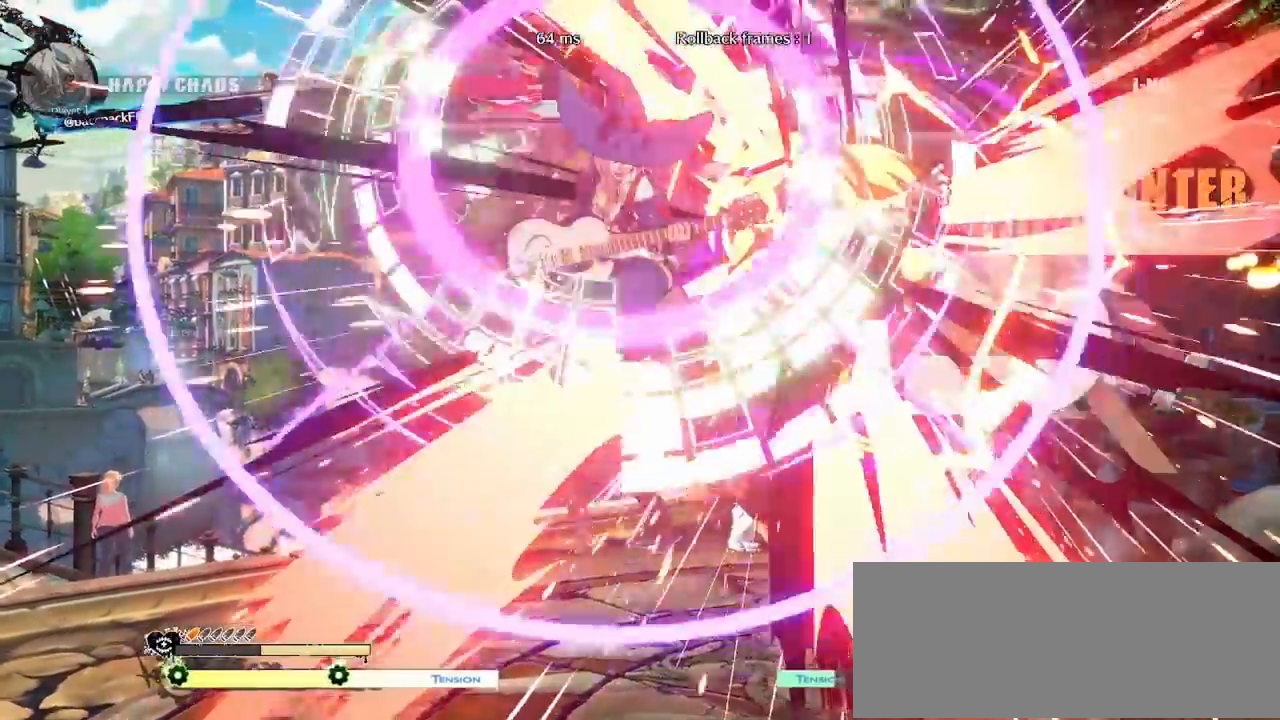
{"buttons": ["DPAD_RIGHT"], "events": [[17, "CIRCLE", "down"], [17, "TRIANGLE", "down"], [217, "CIRCLE", "up"], [217, "TRIANGLE", "up"]]}
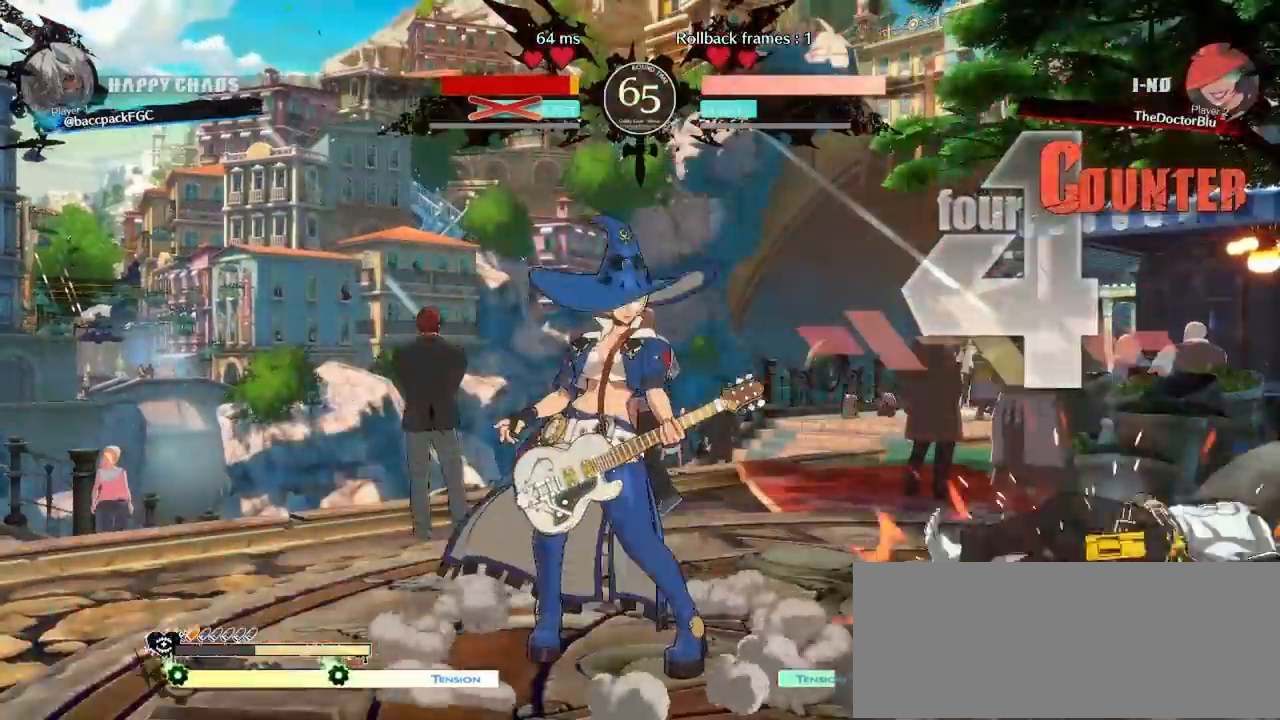
{"buttons": ["DPAD_RIGHT"], "events": [[250, "DPAD_DOWN", "down"], [367, "DPAD_DOWN", "up"]]}
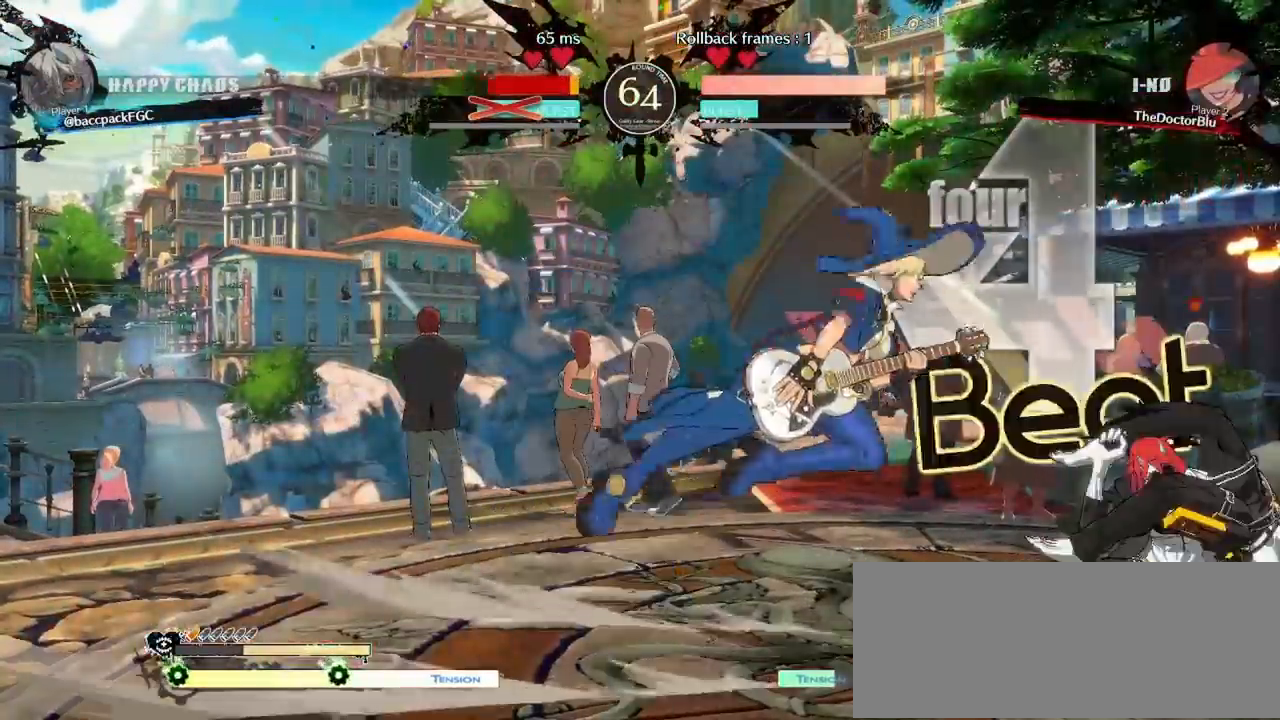
{"buttons": ["L2", "DPAD_RIGHT"], "events": [[467, "L2", "down"]]}
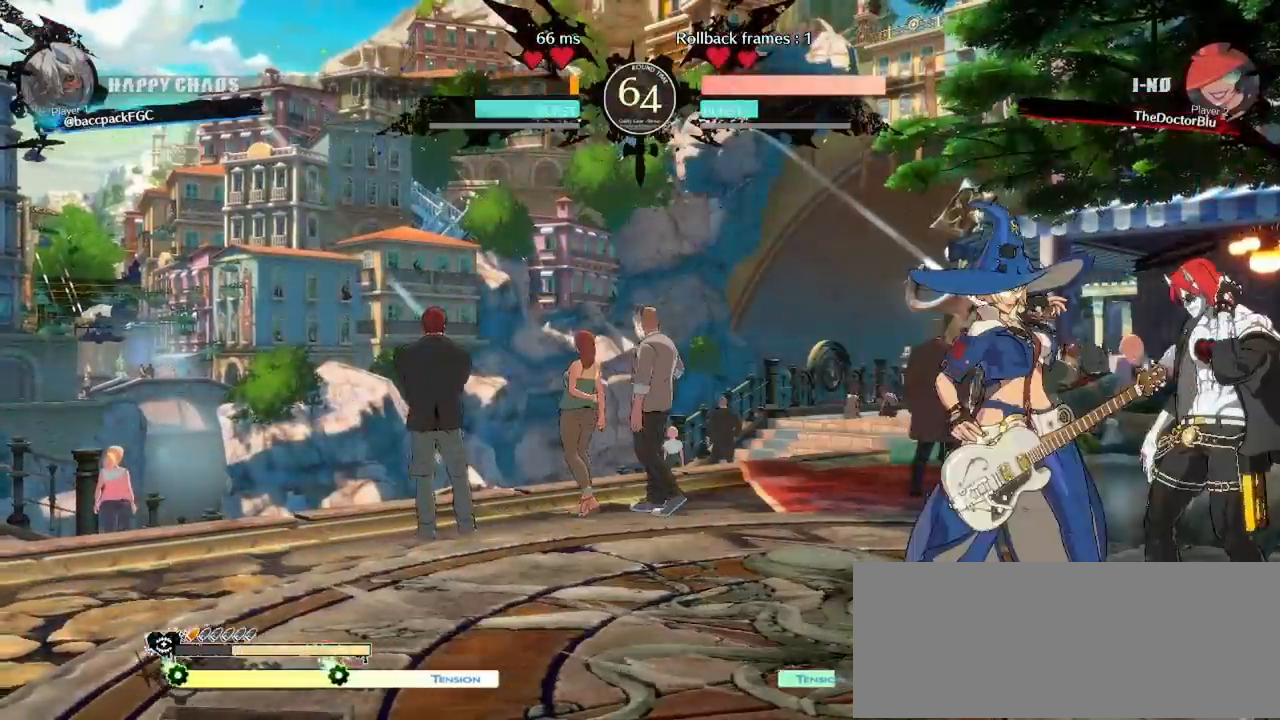
{"buttons": ["DPAD_RIGHT"], "events": [[33, "L2", "up"], [100, "L2", "down"], [167, "DPAD_DOWN", "down"], [167, "L2", "up"], [367, "DPAD_DOWN", "up"]]}
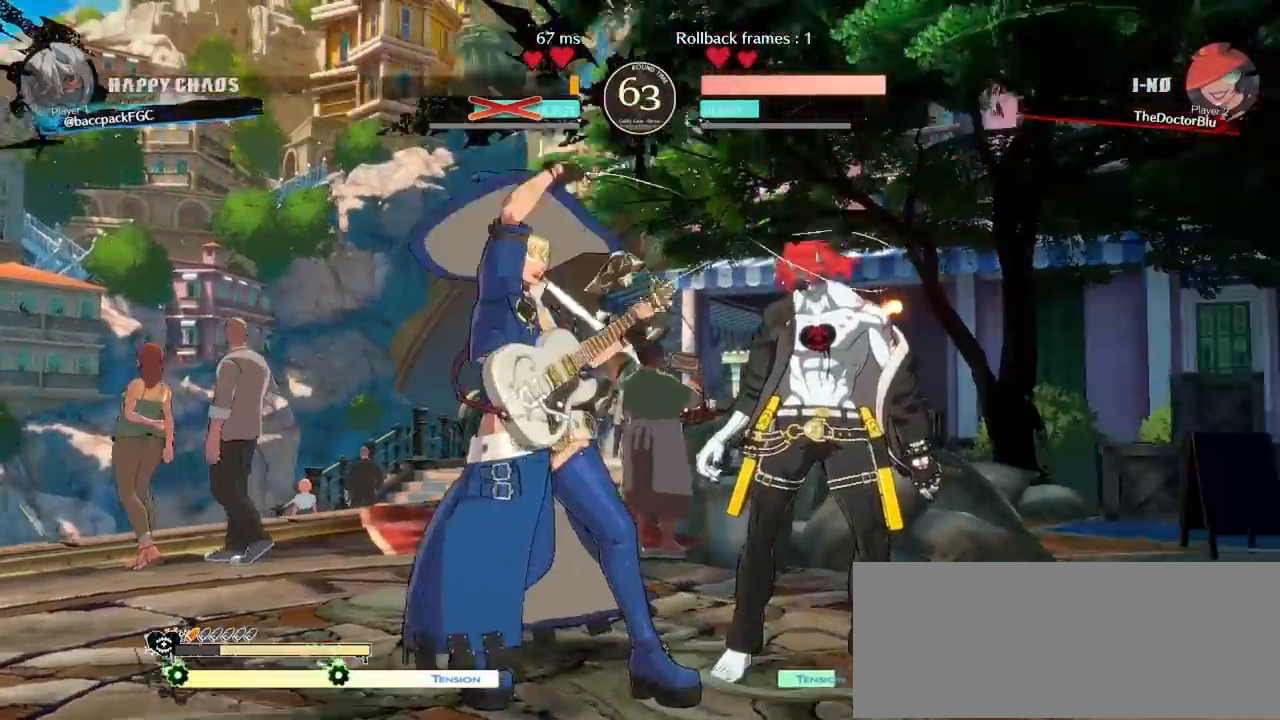
{"buttons": [], "events": [[100, "CIRCLE", "down"], [100, "TRIANGLE", "down"], [367, "TRIANGLE", "up"], [400, "CIRCLE", "up"], [433, "DPAD_RIGHT", "up"]]}
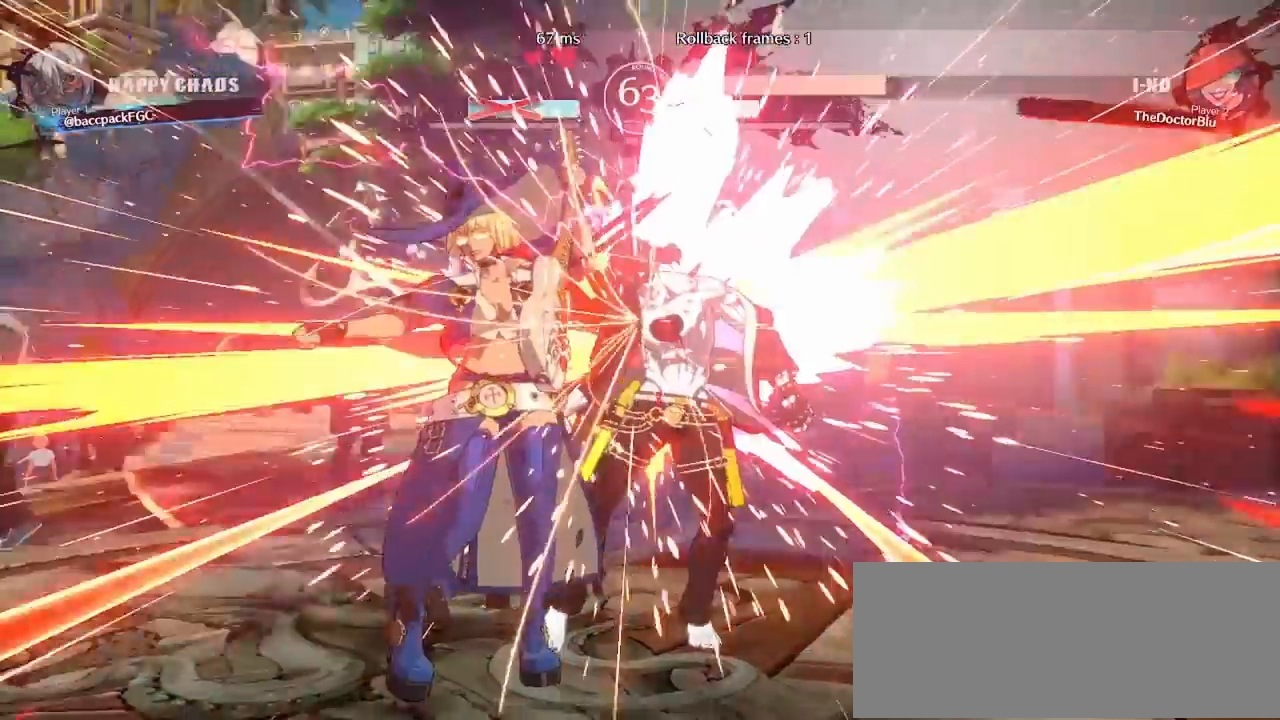
{"buttons": [], "events": []}
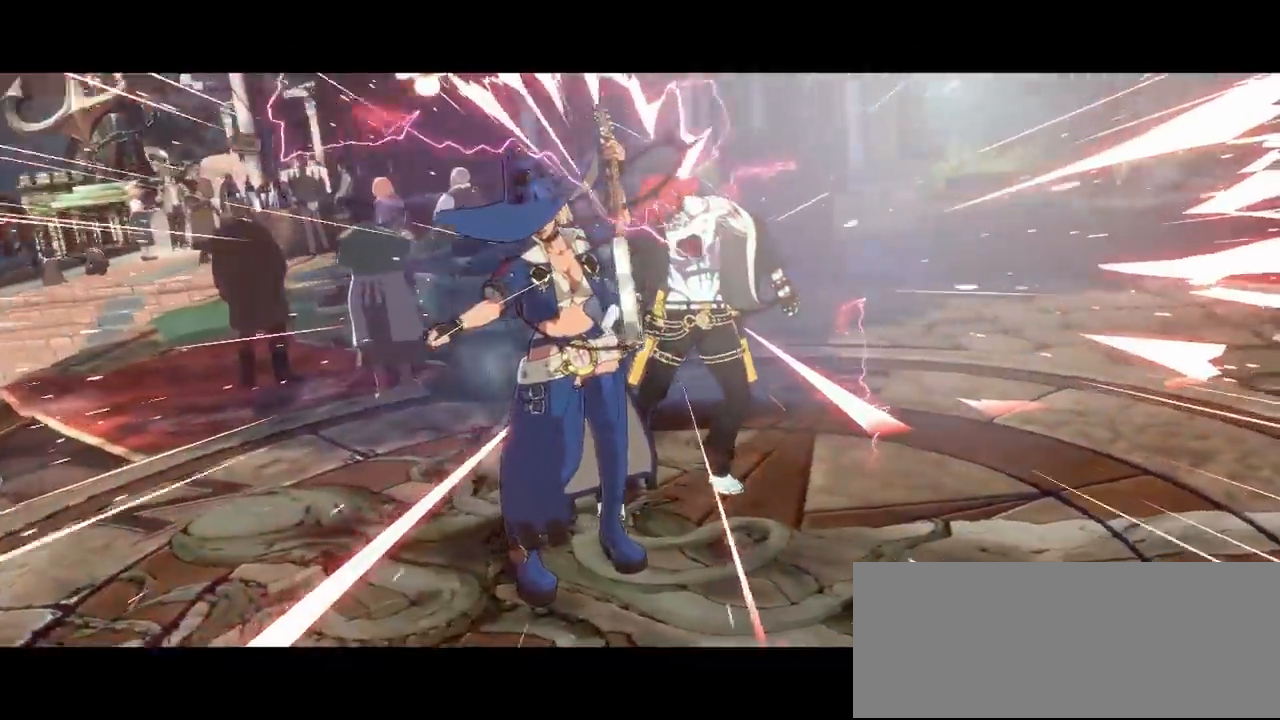
{"buttons": [], "events": []}
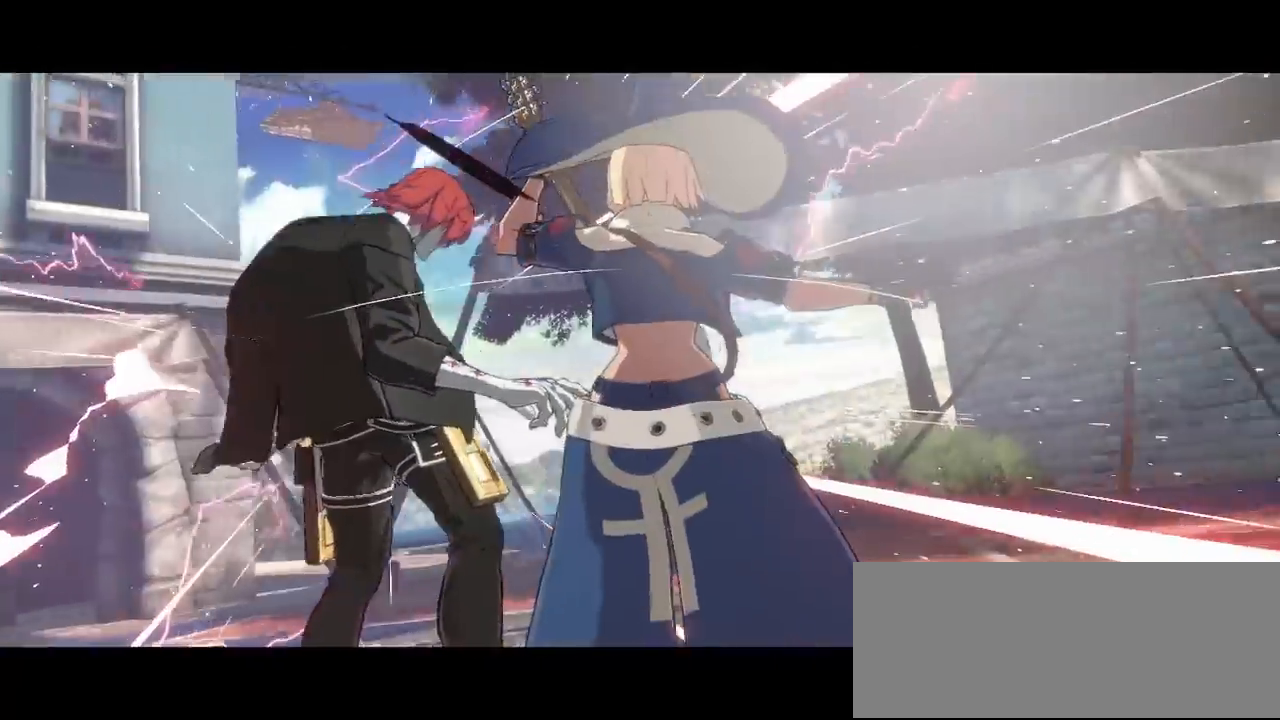
{"buttons": [], "events": []}
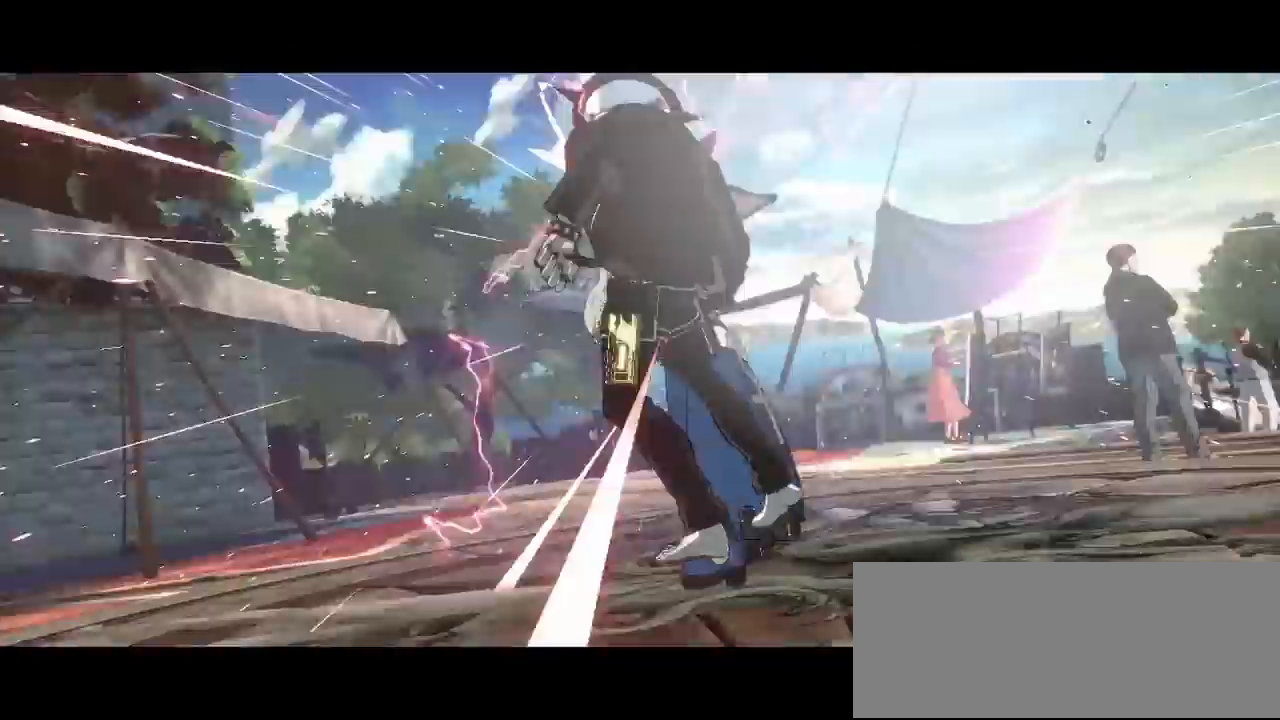
{"buttons": []}
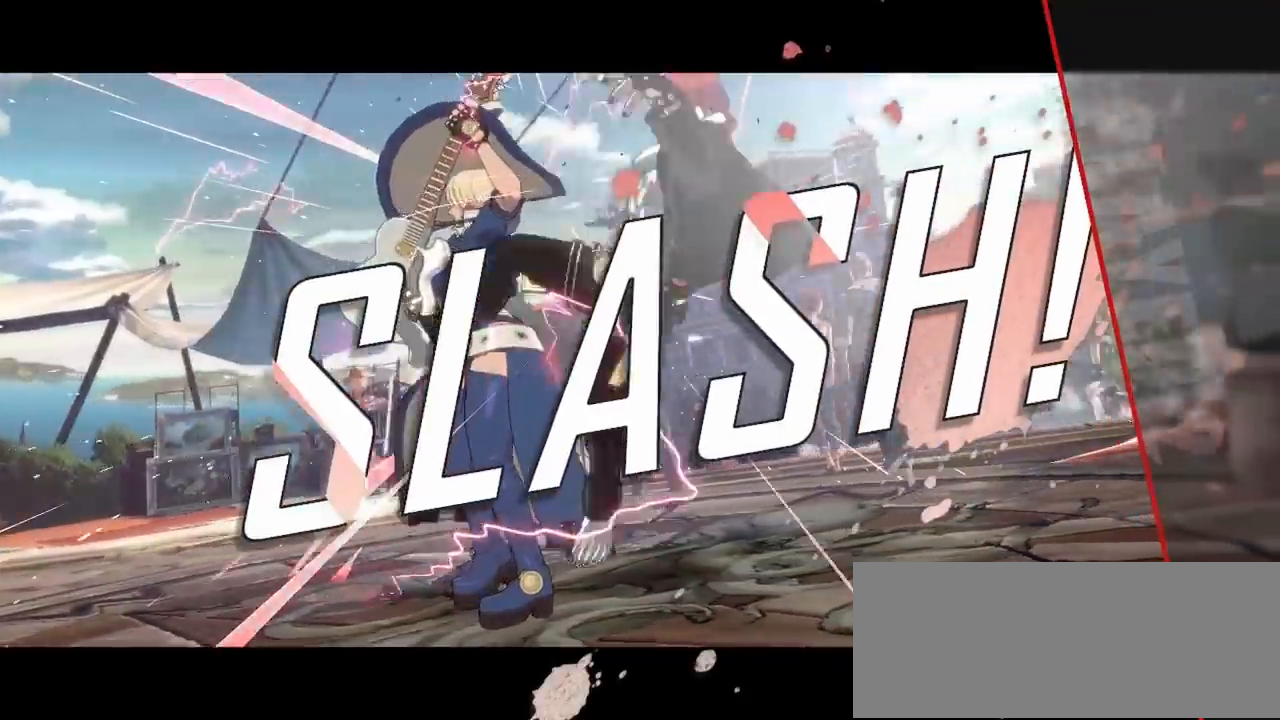
{"buttons": []}
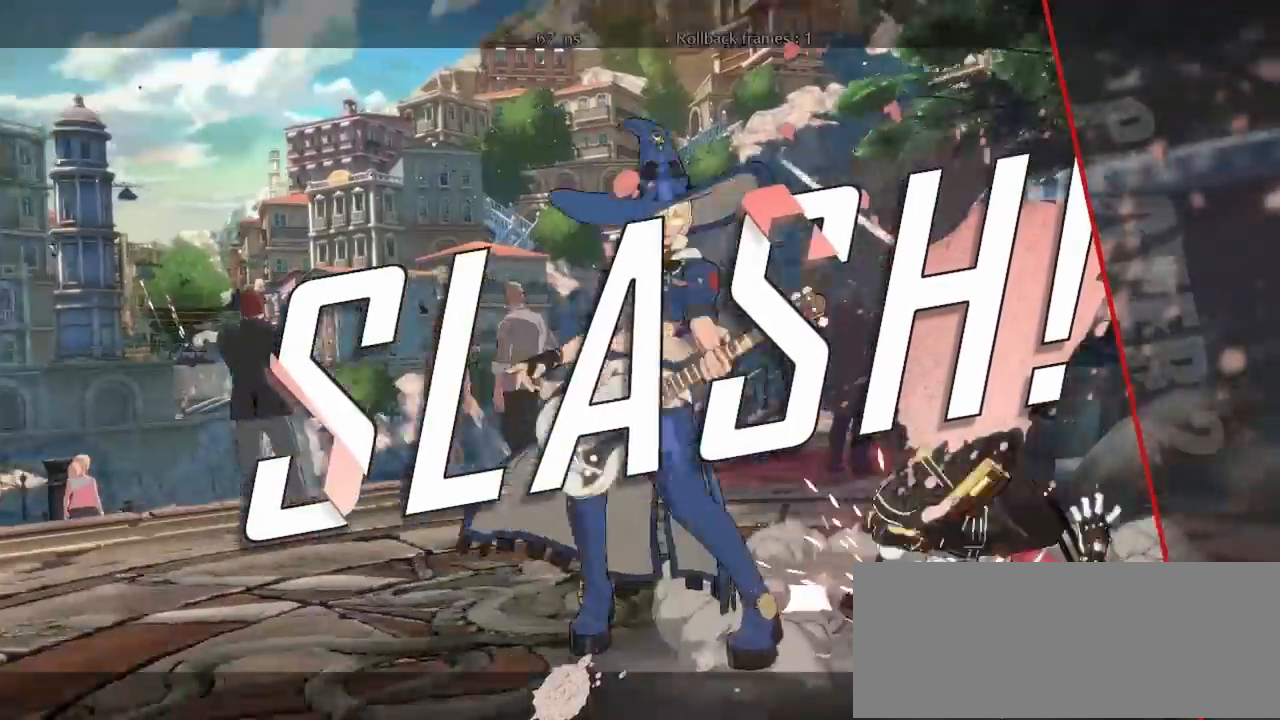
{"buttons": [], "events": [[17, "CROSS", "down"], [150, "CROSS", "up"], [350, "CROSS", "down"], [500, "CROSS", "up"]]}